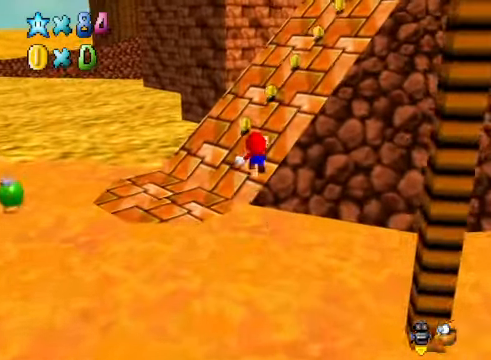
Gameplay with a controller (Xbox layout); each line is a JSON object with the inputs held at the frame after it. "events" lists button and stick changes between this image and that frame as [ms after this image, input, new state], when the widget could be followed in between.
{"buttons": [], "left_stick": "up", "right_stick": "right", "events": [[334, "right_stick", "right"]]}
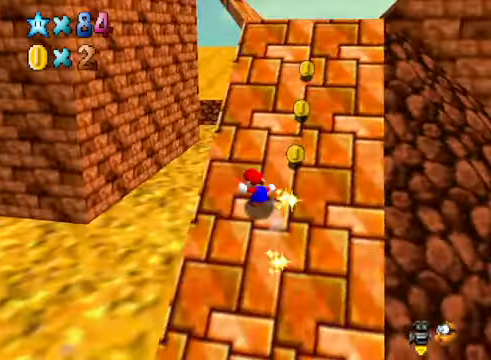
{"buttons": [], "left_stick": "up", "right_stick": "center", "events": [[33, "right_stick", "center"]]}
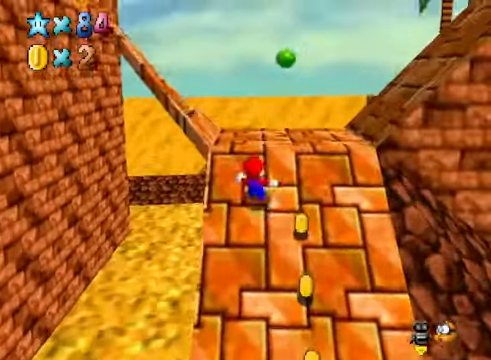
{"buttons": [], "left_stick": "center", "right_stick": "right", "events": [[367, "left_stick", "center"], [467, "right_stick", "right"]]}
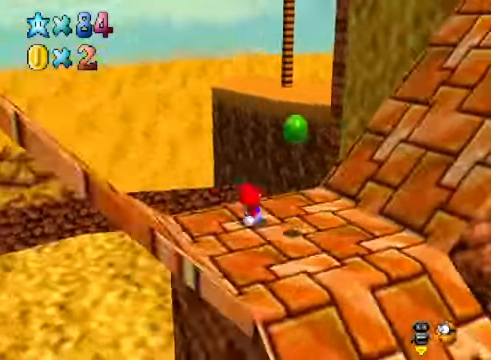
{"buttons": [], "left_stick": "up-right", "right_stick": "right", "events": [[33, "right_stick", "center"], [234, "left_stick", "up"], [367, "right_stick", "right"], [401, "left_stick", "up-right"]]}
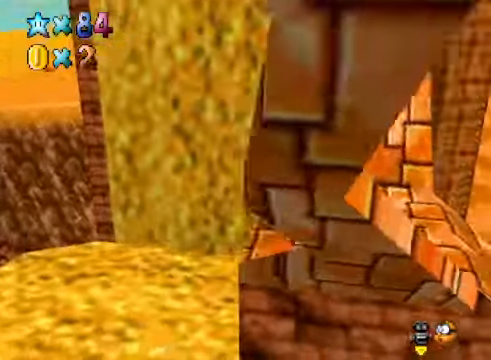
{"buttons": [], "left_stick": "up-right", "right_stick": "center", "events": [[33, "right_stick", "center"]]}
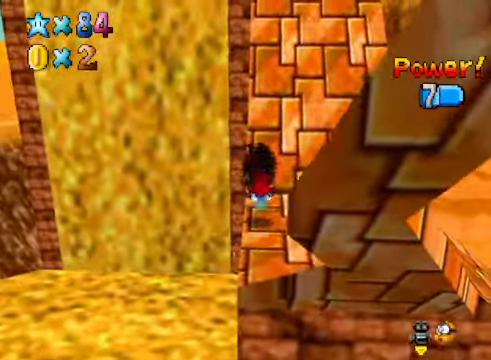
{"buttons": [], "left_stick": "up-right", "right_stick": "center", "events": []}
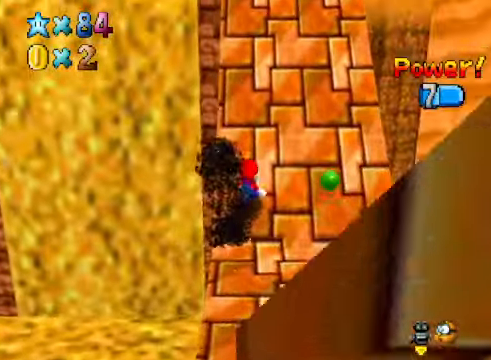
{"buttons": [], "left_stick": "up-right", "right_stick": "center", "events": []}
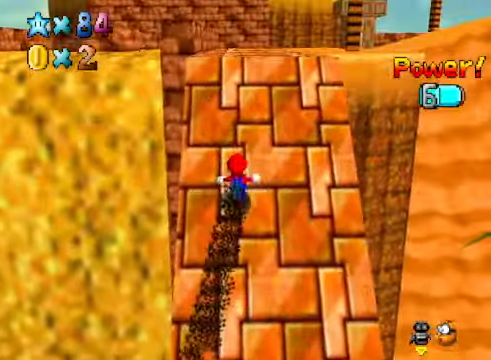
{"buttons": [], "left_stick": "center", "right_stick": "center", "events": [[234, "left_stick", "center"], [401, "A", "down"], [501, "A", "up"]]}
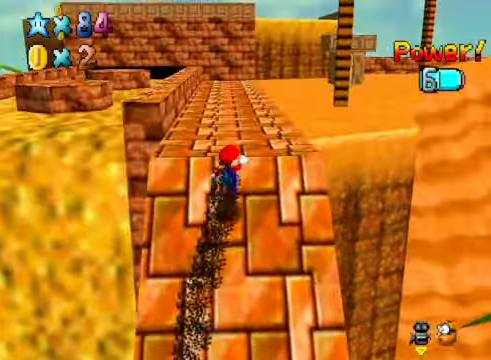
{"buttons": [], "left_stick": "up", "right_stick": "center", "events": [[500, "left_stick", "up"]]}
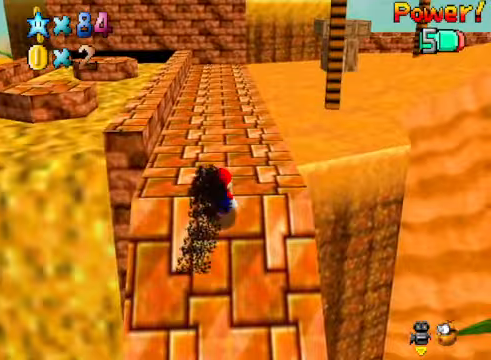
{"buttons": [], "left_stick": "up", "right_stick": "center", "events": []}
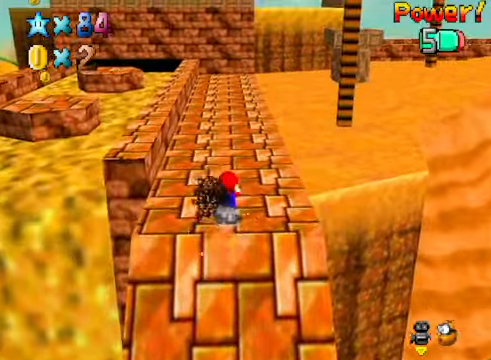
{"buttons": [], "left_stick": "up-right", "right_stick": "center", "events": [[200, "L2", "down"], [267, "A", "down"], [334, "left_stick", "up-right"], [401, "A", "up"], [468, "L2", "up"]]}
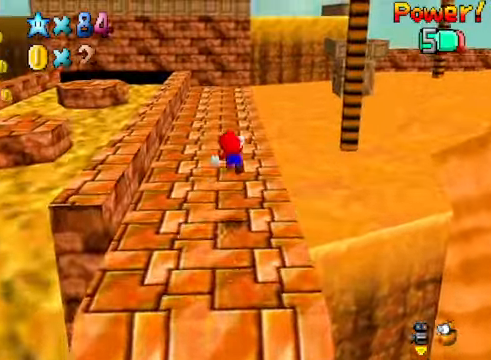
{"buttons": [], "left_stick": "up-right", "right_stick": "down-right", "events": [[501, "right_stick", "down-right"]]}
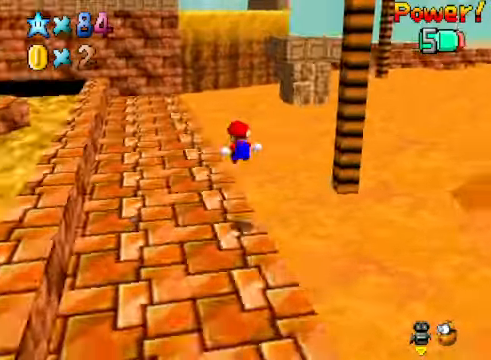
{"buttons": [], "left_stick": "up", "right_stick": "center", "events": [[100, "right_stick", "center"], [167, "left_stick", "up"], [234, "right_stick", "right"], [401, "right_stick", "center"]]}
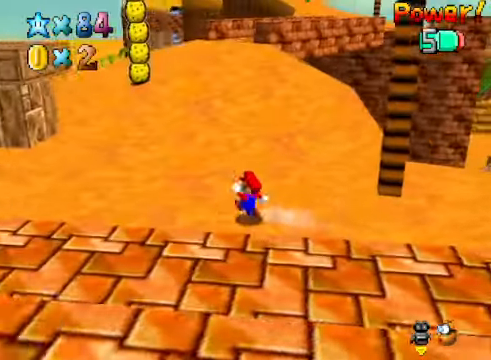
{"buttons": [], "left_stick": "up", "right_stick": "center", "events": [[300, "X", "down"], [467, "X", "up"]]}
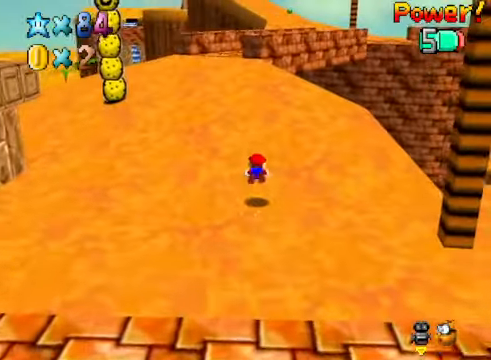
{"buttons": [], "left_stick": "up", "right_stick": "center", "events": [[200, "A", "down"], [300, "A", "up"]]}
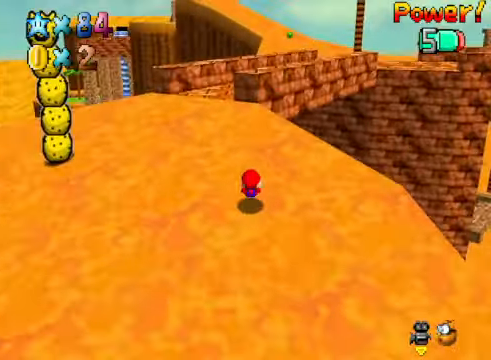
{"buttons": [], "left_stick": "up", "right_stick": "center", "events": []}
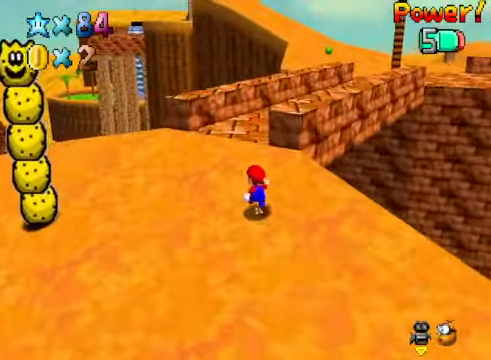
{"buttons": [], "left_stick": "up", "right_stick": "center", "events": []}
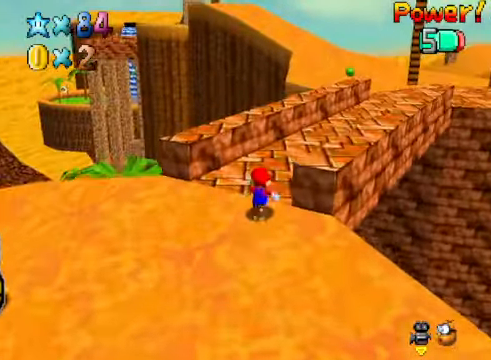
{"buttons": [], "left_stick": "up", "right_stick": "center", "events": [[167, "right_stick", "right"], [300, "right_stick", "center"]]}
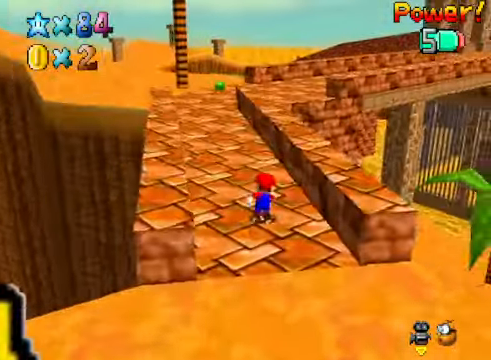
{"buttons": [], "left_stick": "up", "right_stick": "center", "events": []}
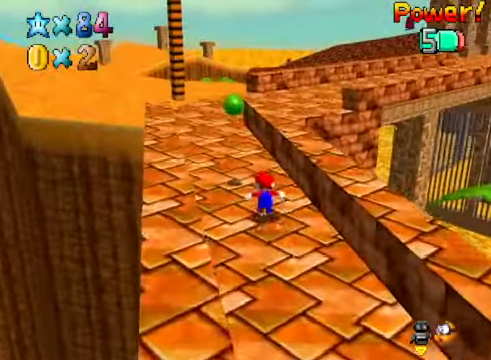
{"buttons": [], "left_stick": "up-left", "right_stick": "center", "events": [[367, "left_stick", "up-left"]]}
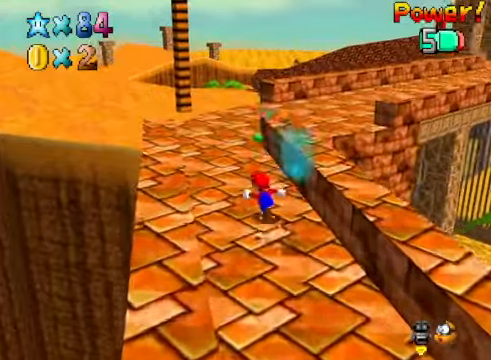
{"buttons": [], "left_stick": "up-left", "right_stick": "center", "events": [[234, "right_stick", "down-right"], [401, "right_stick", "center"]]}
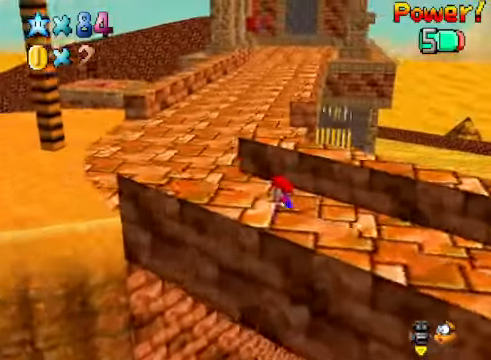
{"buttons": [], "left_stick": "up-left", "right_stick": "center", "events": []}
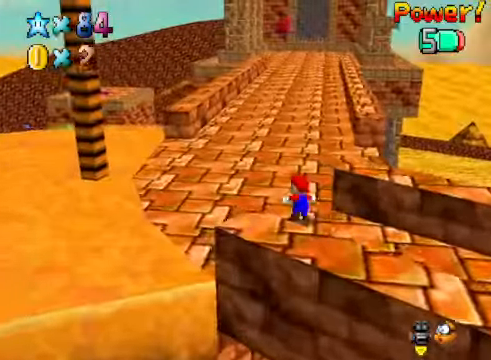
{"buttons": [], "left_stick": "up-left", "right_stick": "center", "events": [[167, "X", "down"], [367, "X", "up"]]}
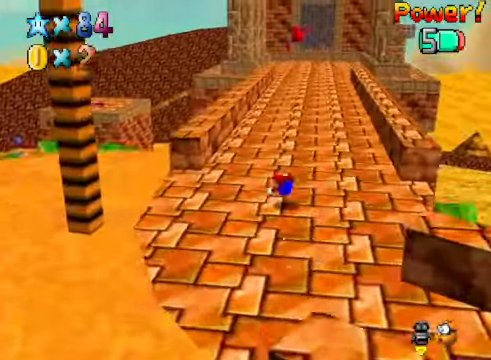
{"buttons": [], "left_stick": "up", "right_stick": "center", "events": [[67, "A", "down"], [167, "A", "up"], [234, "left_stick", "up"]]}
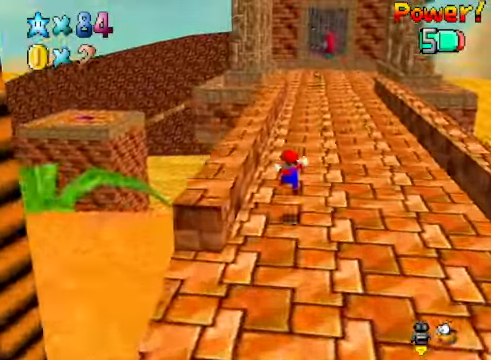
{"buttons": [], "left_stick": "up-left", "right_stick": "center", "events": [[33, "right_stick", "down-right"], [167, "right_stick", "center"], [200, "left_stick", "up-left"]]}
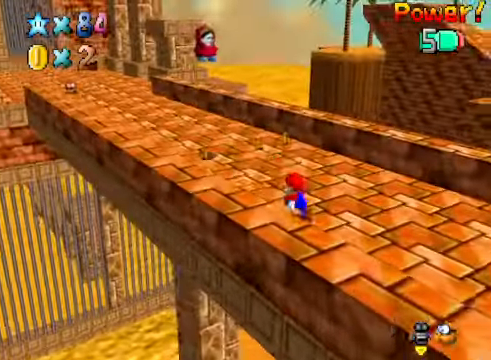
{"buttons": [], "left_stick": "up-left", "right_stick": "center", "events": [[267, "X", "down"], [434, "X", "up"]]}
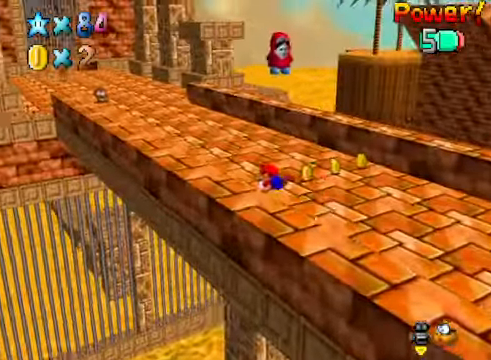
{"buttons": [], "left_stick": "up-left", "right_stick": "center", "events": [[200, "A", "down"], [300, "A", "up"]]}
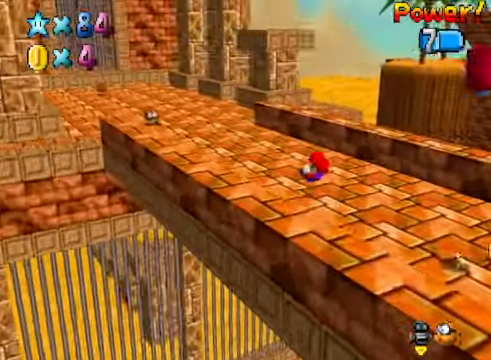
{"buttons": [], "left_stick": "up-left", "right_stick": "center", "events": []}
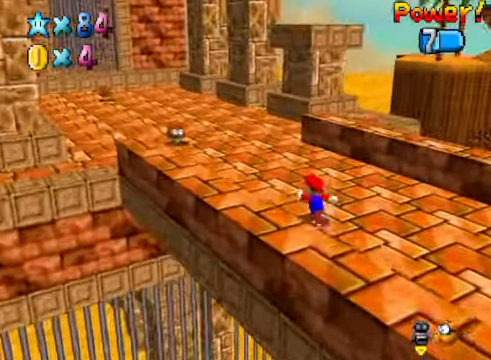
{"buttons": [], "left_stick": "up-left", "right_stick": "center", "events": []}
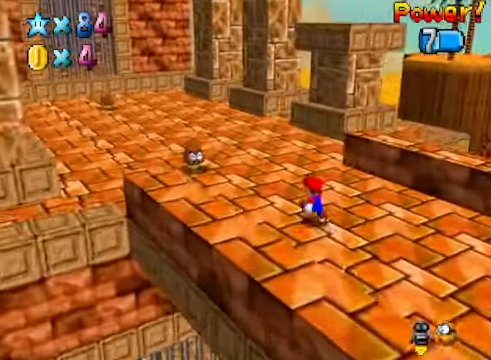
{"buttons": [], "left_stick": "up-left", "right_stick": "center", "events": []}
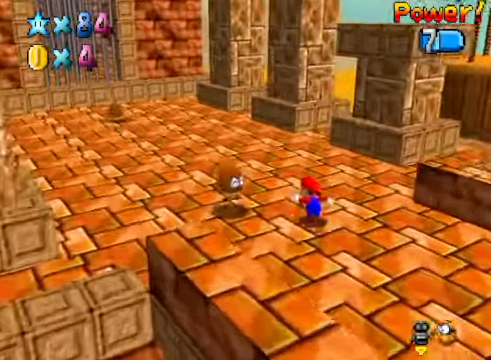
{"buttons": [], "left_stick": "up-left", "right_stick": "center", "events": []}